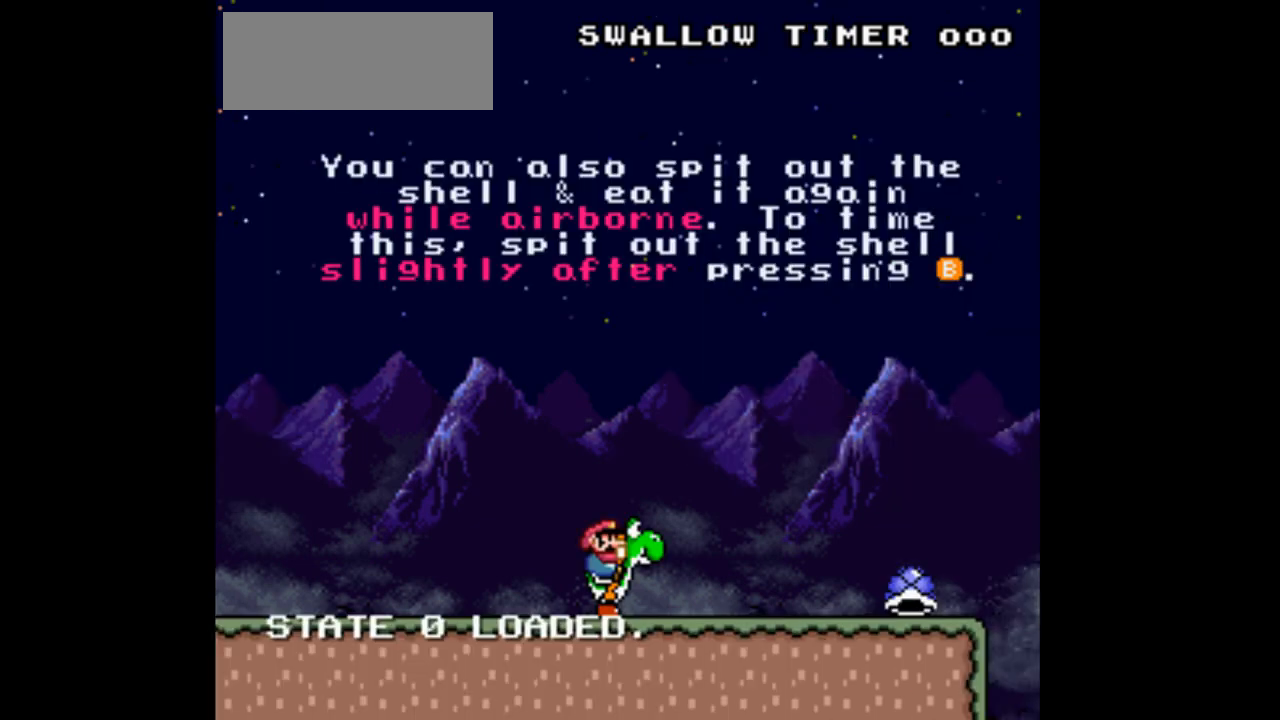
Gameplay with a controller (Nintendo layout); each line is a JSON object with the inputs held at the frame after it. "events" lists button and stick changes between this image and that frame as [ms after this image, input, new state], when the widget could be followed in between. Not read: L3 R3.
{"buttons": ["Y"], "events": [[233, "Y", "down"]]}
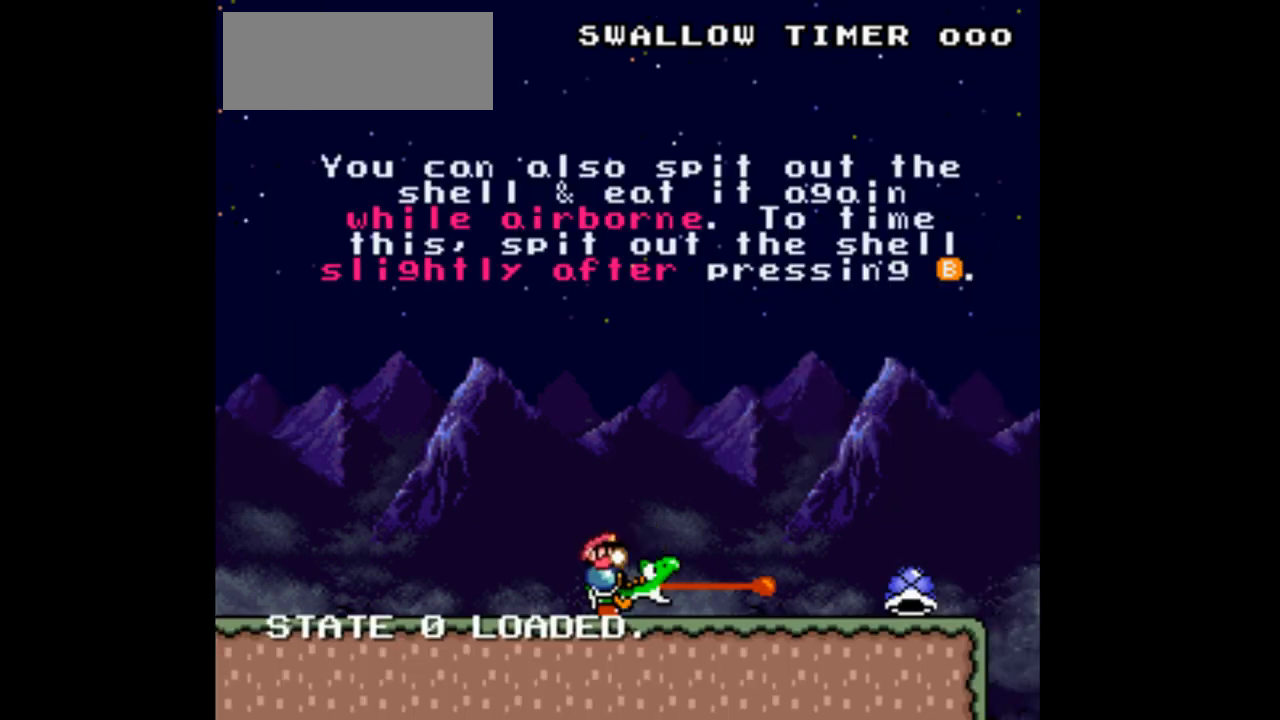
{"buttons": ["Y"], "events": []}
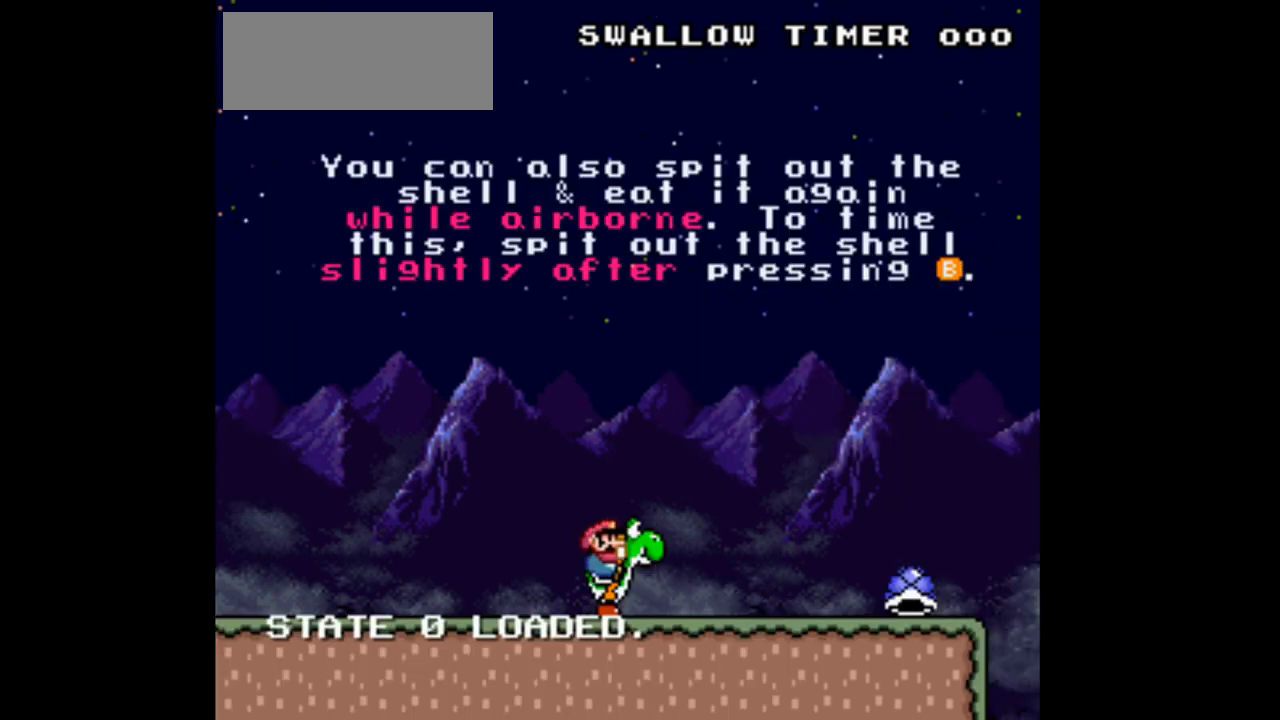
{"buttons": ["Y"], "events": [[133, "DPAD_RIGHT", "down"], [300, "DPAD_RIGHT", "up"]]}
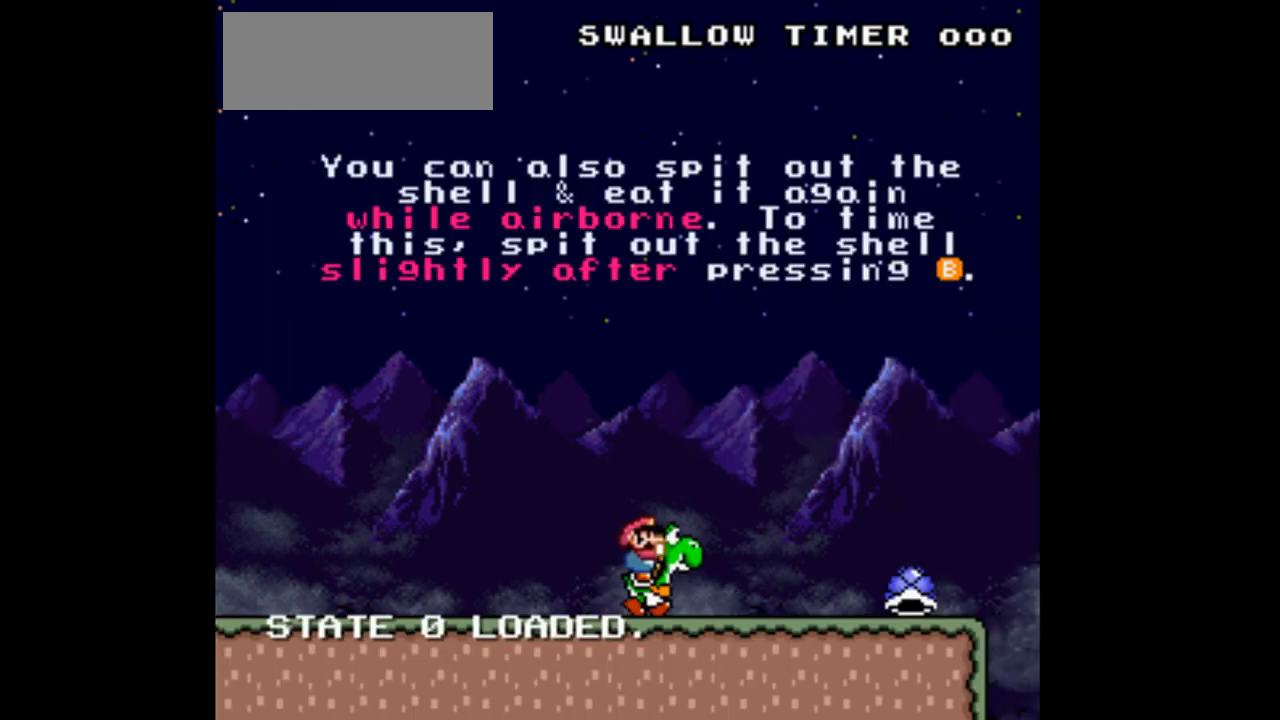
{"buttons": ["Y", "DPAD_RIGHT"], "events": [[33, "B", "down"], [33, "DPAD_LEFT", "down"], [167, "B", "up"], [267, "DPAD_LEFT", "up"], [400, "DPAD_RIGHT", "down"]]}
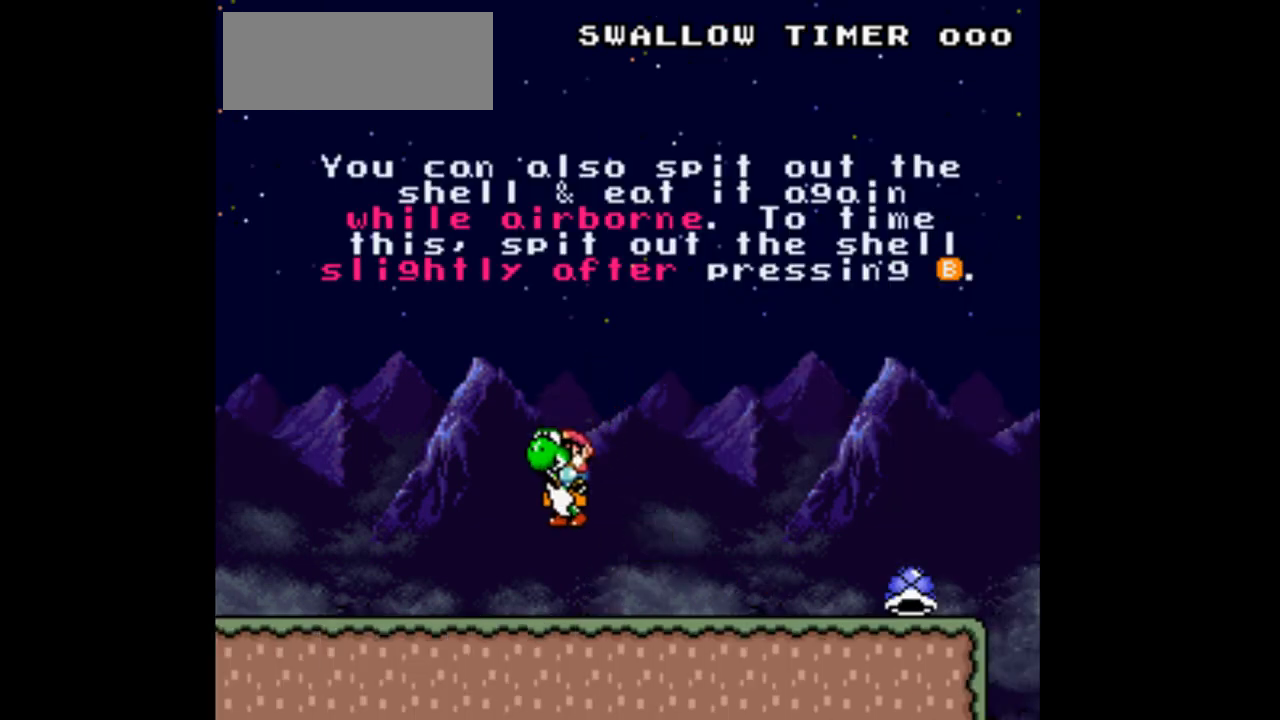
{"buttons": ["Y", "DPAD_LEFT"], "events": [[167, "DPAD_RIGHT", "up"], [200, "B", "down"], [333, "B", "up"], [400, "DPAD_LEFT", "down"]]}
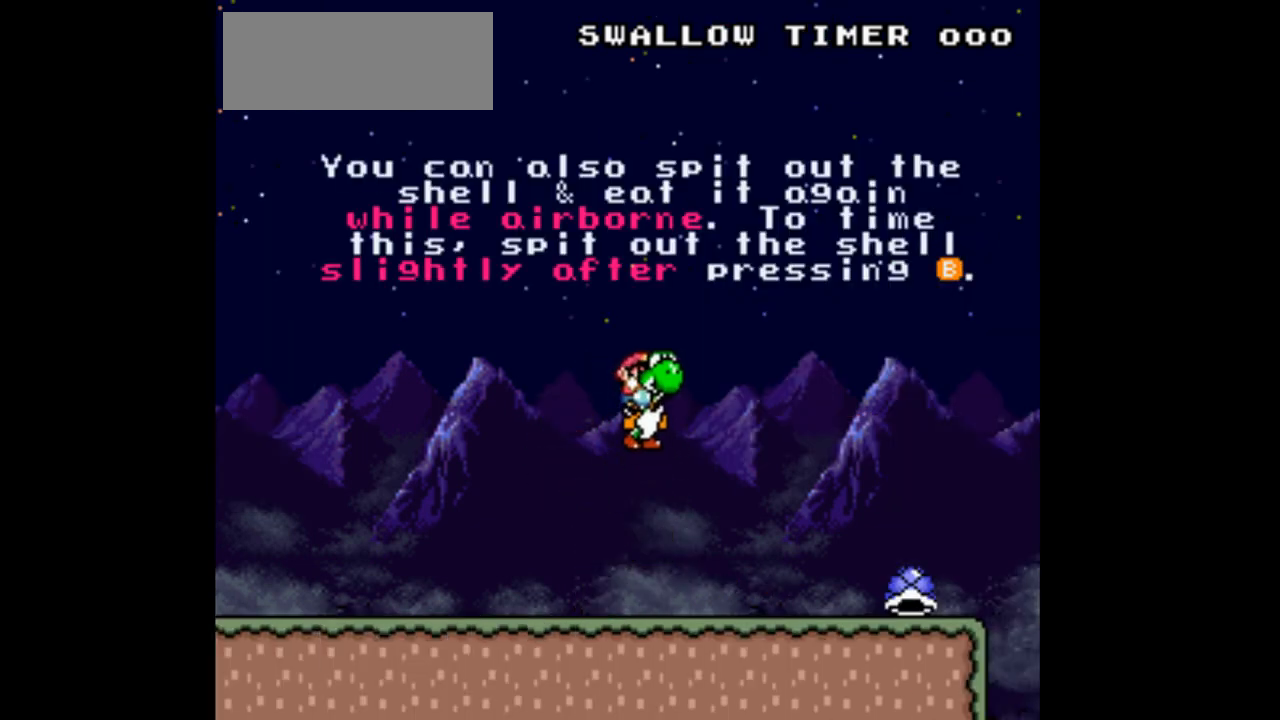
{"buttons": ["Y"], "events": [[100, "DPAD_LEFT", "up"], [233, "DPAD_RIGHT", "down"], [400, "DPAD_RIGHT", "up"]]}
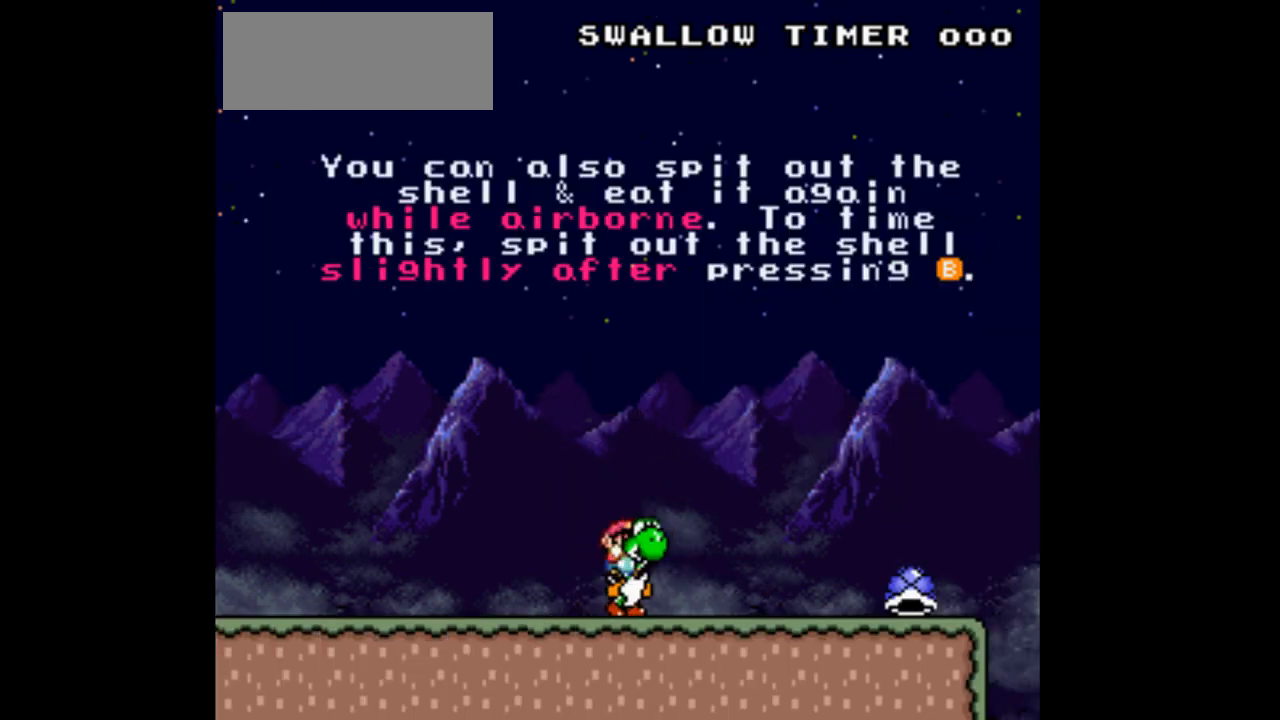
{"buttons": ["DPAD_RIGHT"], "events": [[267, "DPAD_RIGHT", "down"], [500, "Y", "up"]]}
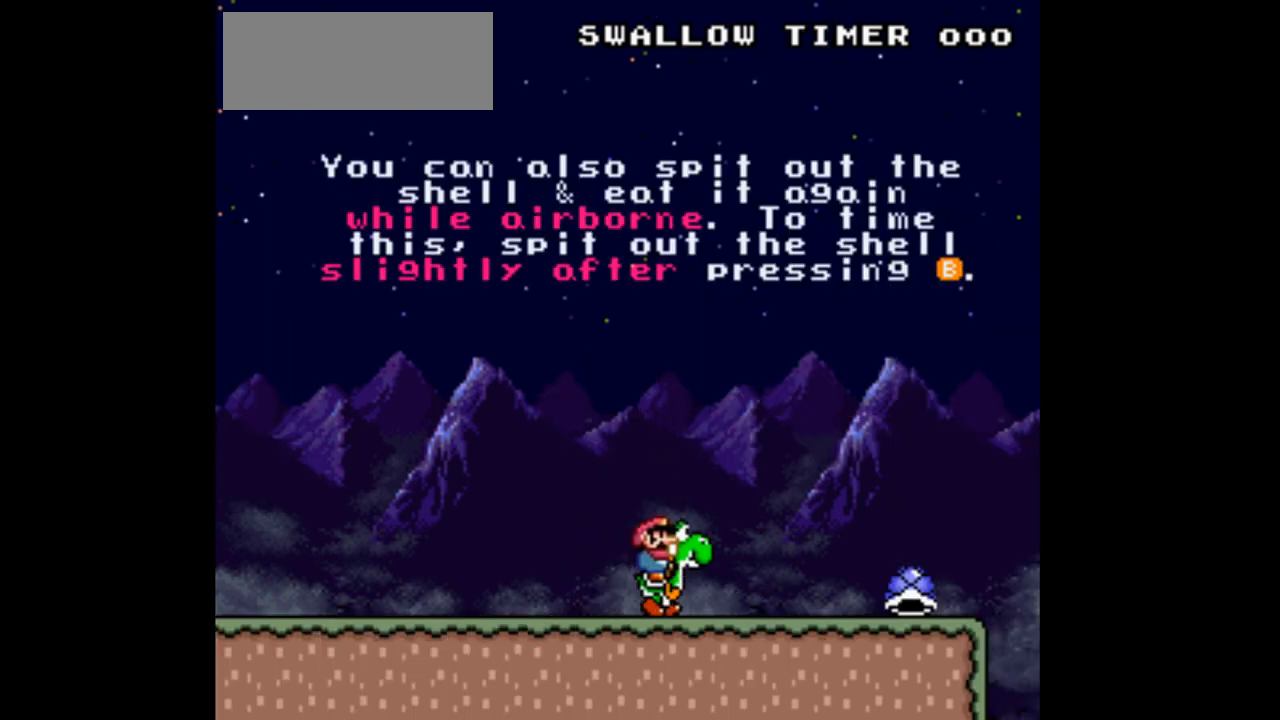
{"buttons": ["Y", "DPAD_RIGHT"], "events": [[100, "Y", "down"]]}
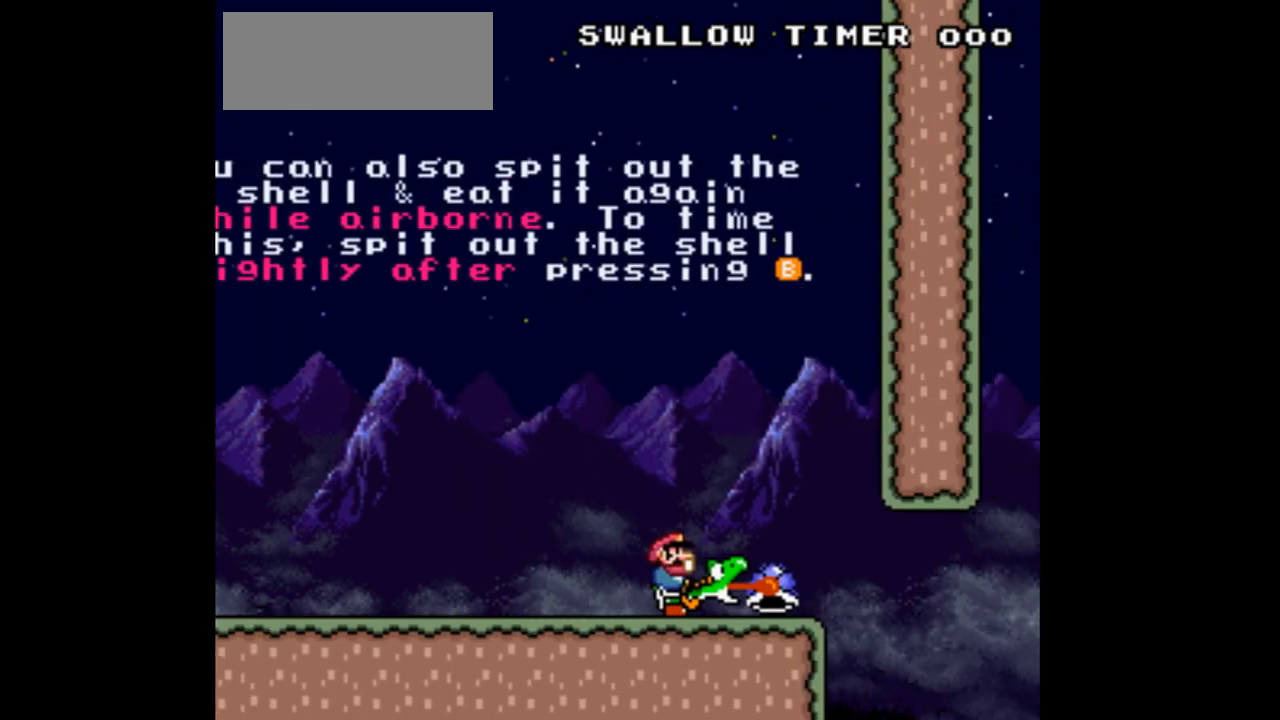
{"buttons": ["Y", "DPAD_RIGHT"], "events": []}
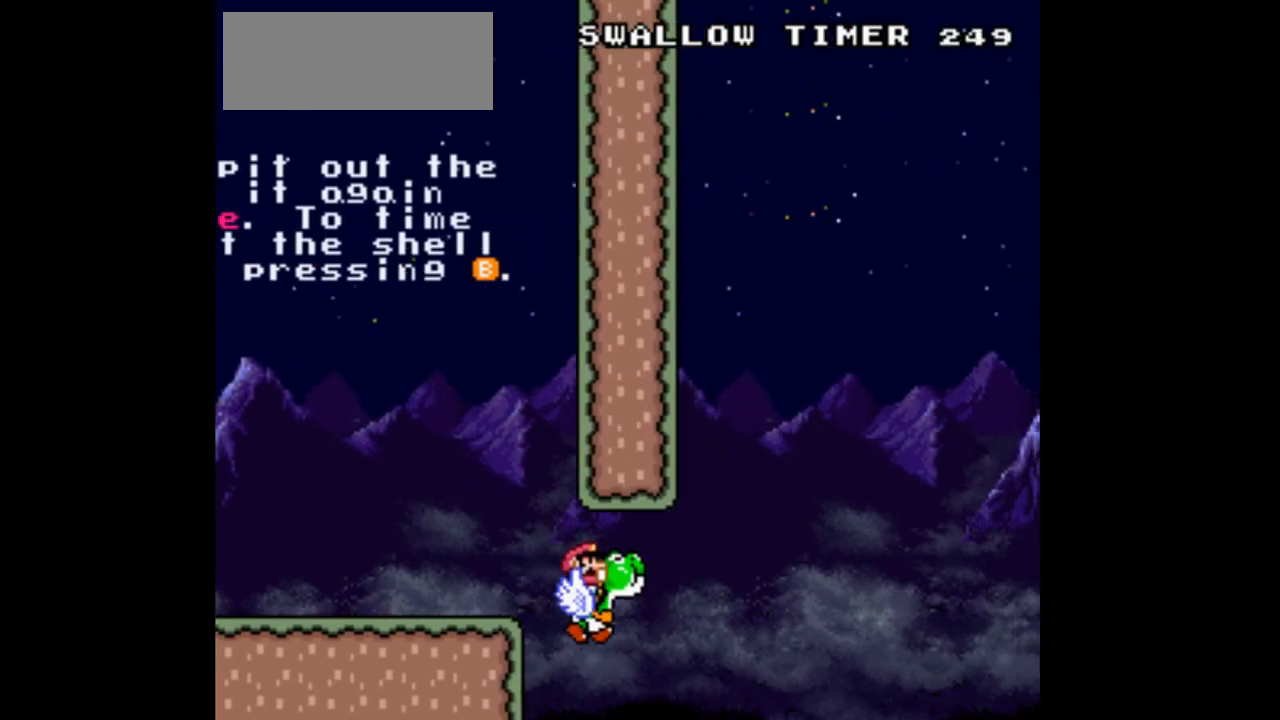
{"buttons": ["A", "B", "Y", "DPAD_LEFT"], "events": [[100, "B", "down"], [167, "DPAD_RIGHT", "up"], [333, "B", "up"], [333, "R1", "down"], [467, "DPAD_LEFT", "down"], [467, "R1", "up"], [500, "A", "down"], [500, "B", "down"]]}
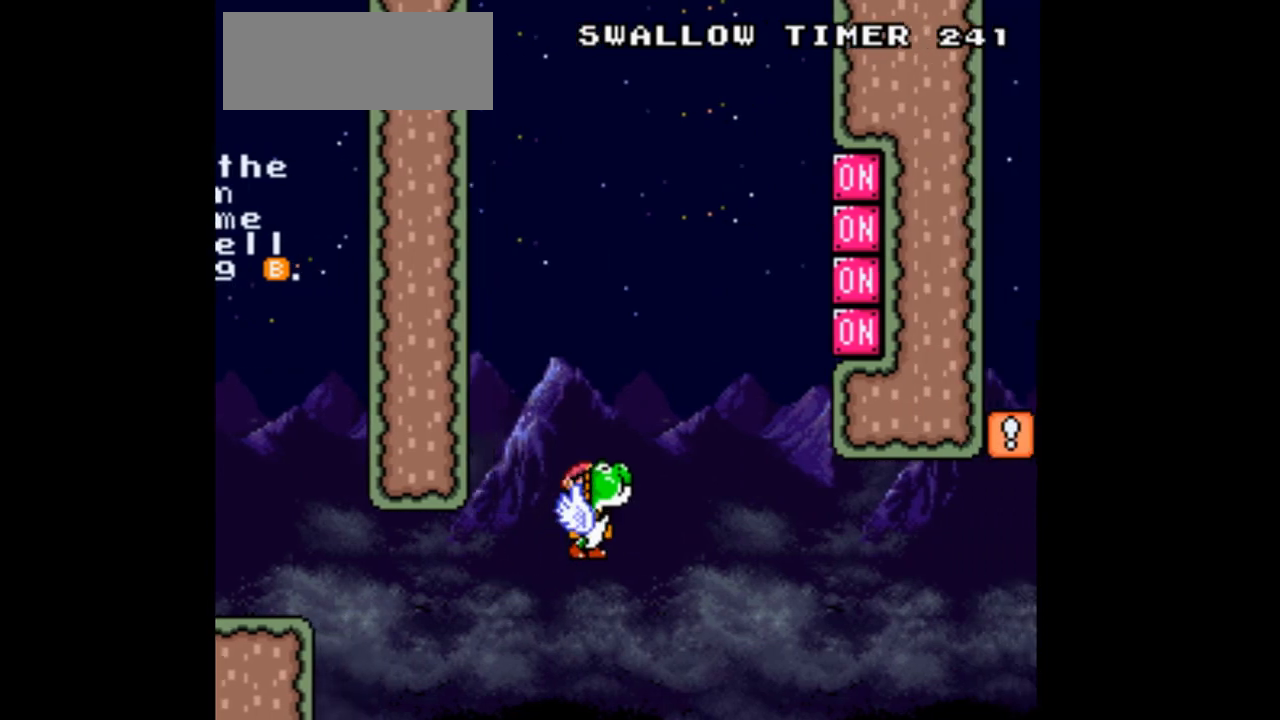
{"buttons": ["A", "B", "Y"], "events": [[133, "DPAD_LEFT", "up"], [300, "DPAD_RIGHT", "down"], [433, "DPAD_RIGHT", "up"]]}
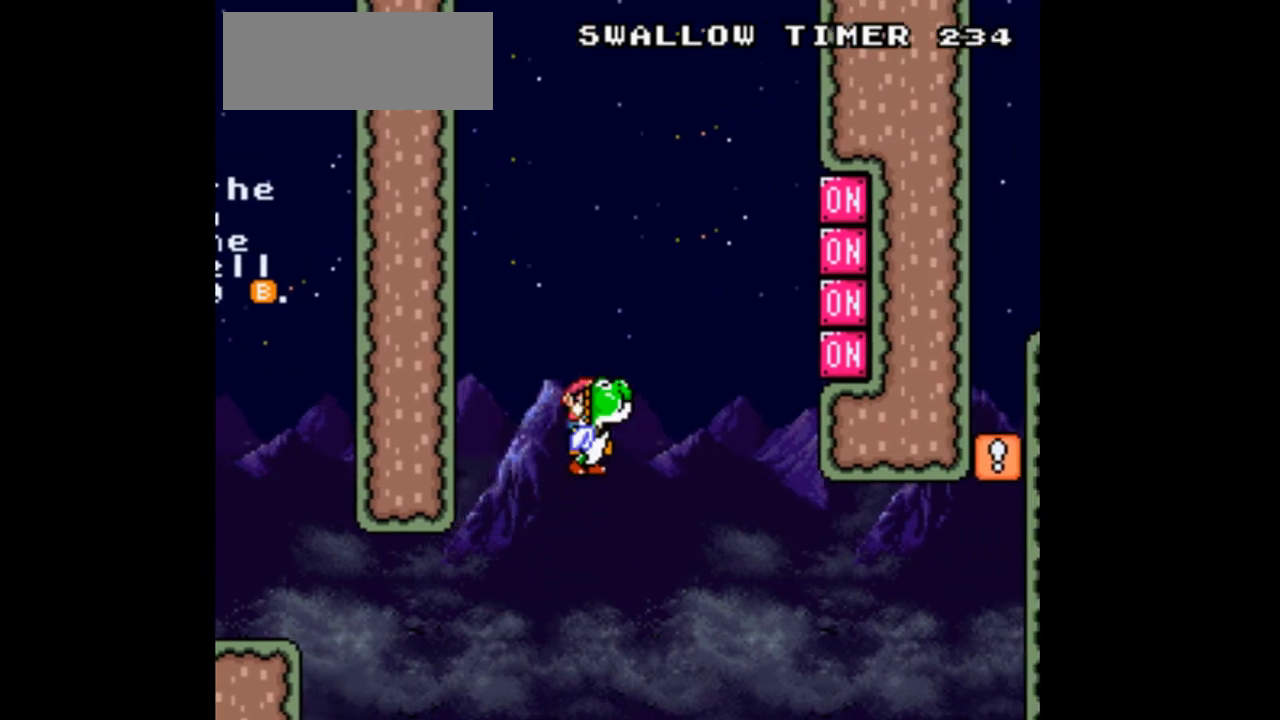
{"buttons": ["Y"], "events": [[33, "A", "up"], [300, "DPAD_LEFT", "down"], [333, "B", "up"], [500, "DPAD_LEFT", "up"]]}
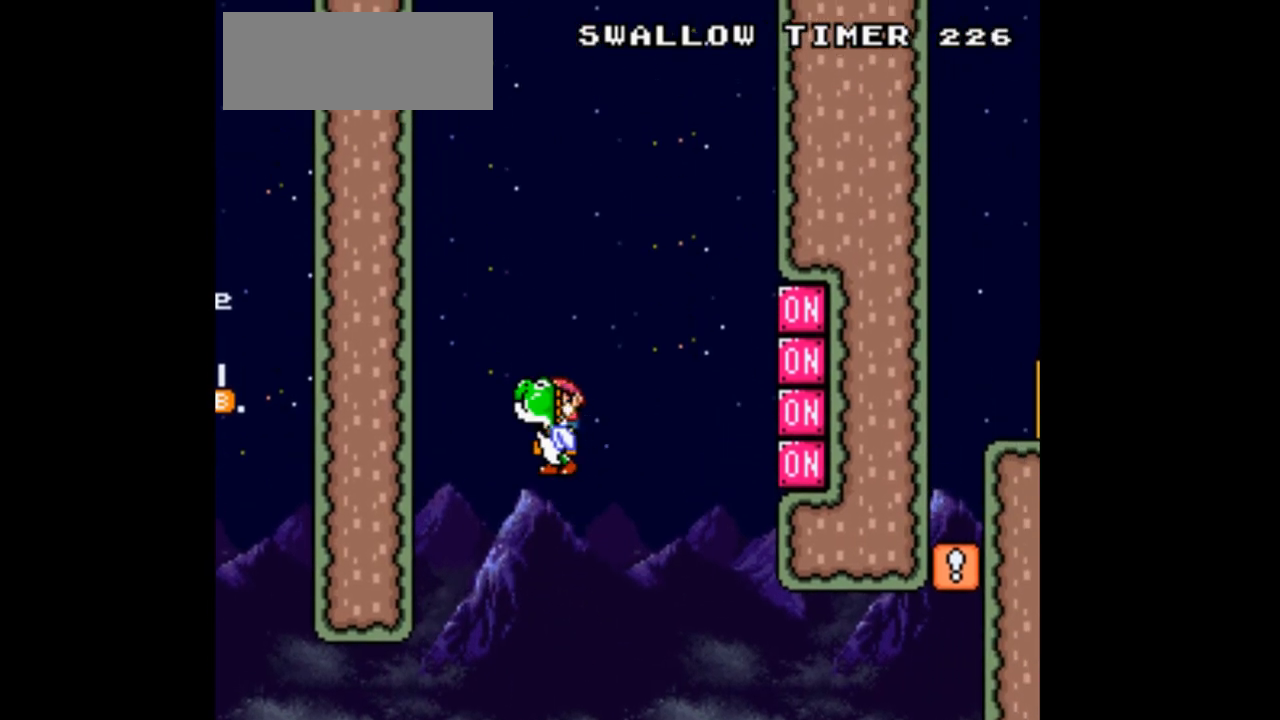
{"buttons": ["Y"], "events": [[100, "B", "down"], [167, "DPAD_RIGHT", "down"], [267, "DPAD_RIGHT", "up"], [333, "B", "up"]]}
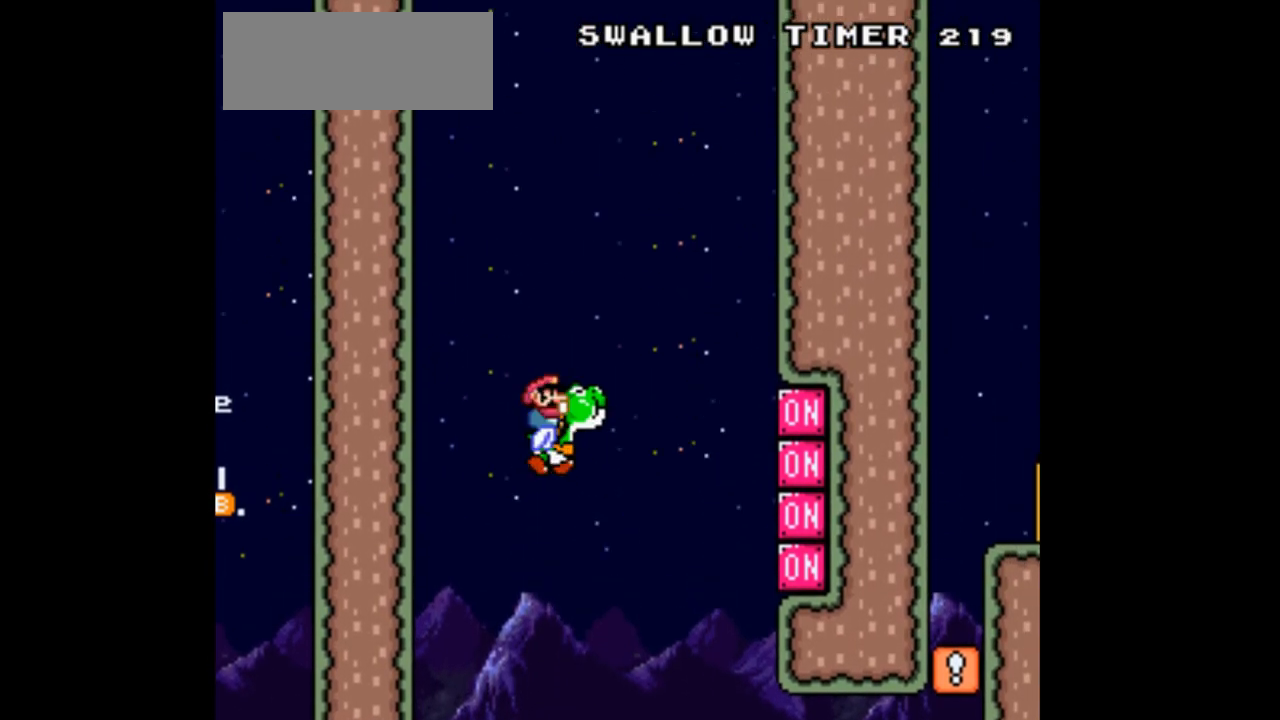
{"buttons": ["B", "Y"], "events": [[367, "B", "down"]]}